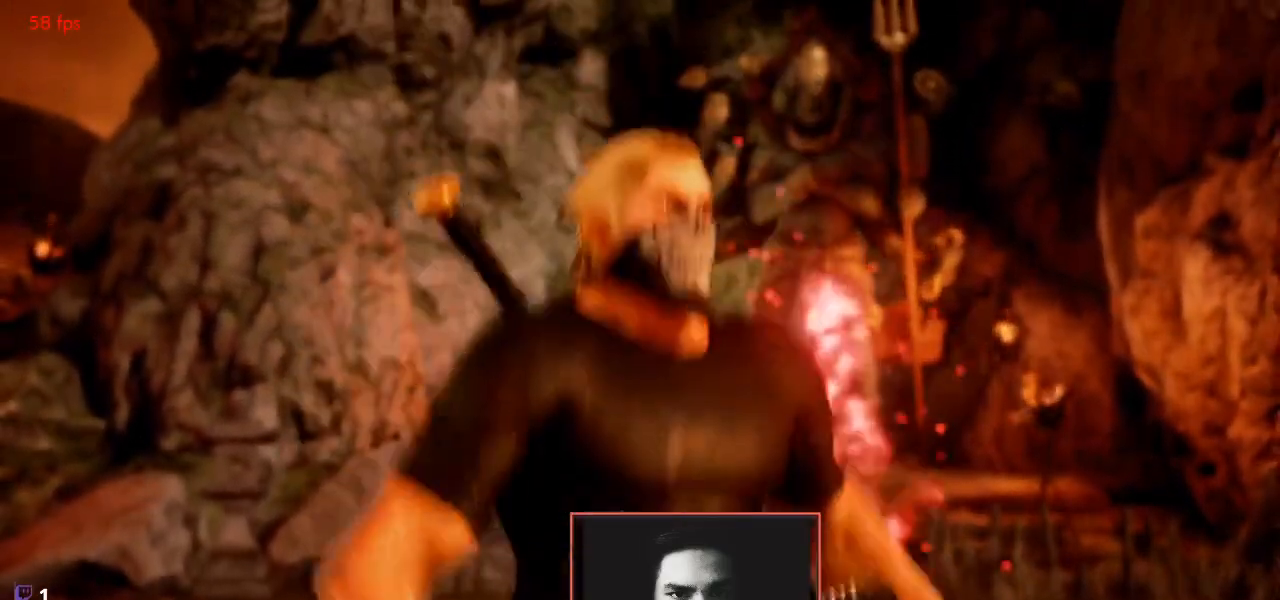
Gameplay with a controller (arcade stick); each line is a JSON object with the inputs held at the frame after it. "events" lists button and stick changes between this image and that frame as [ms after this image, input, new state], when the widget could be followed in between. Not read: L3 R3.
{"buttons": ["START"], "left_stick": "center", "events": [[417, "START", "down"]]}
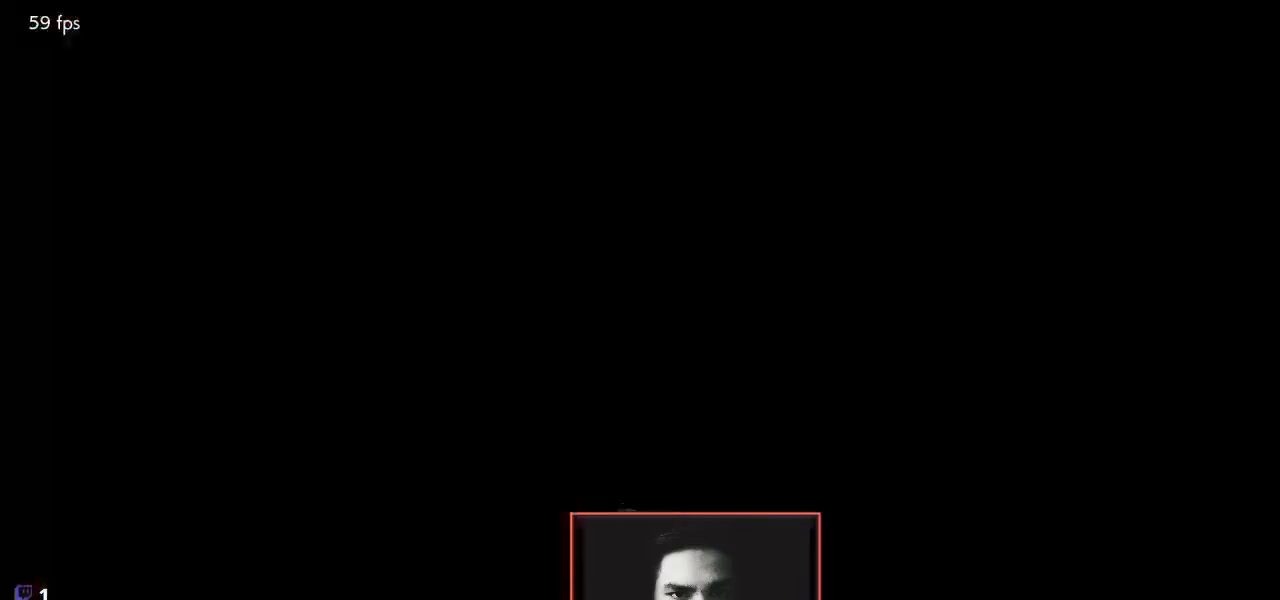
{"buttons": [], "left_stick": "center", "events": [[17, "START", "up"]]}
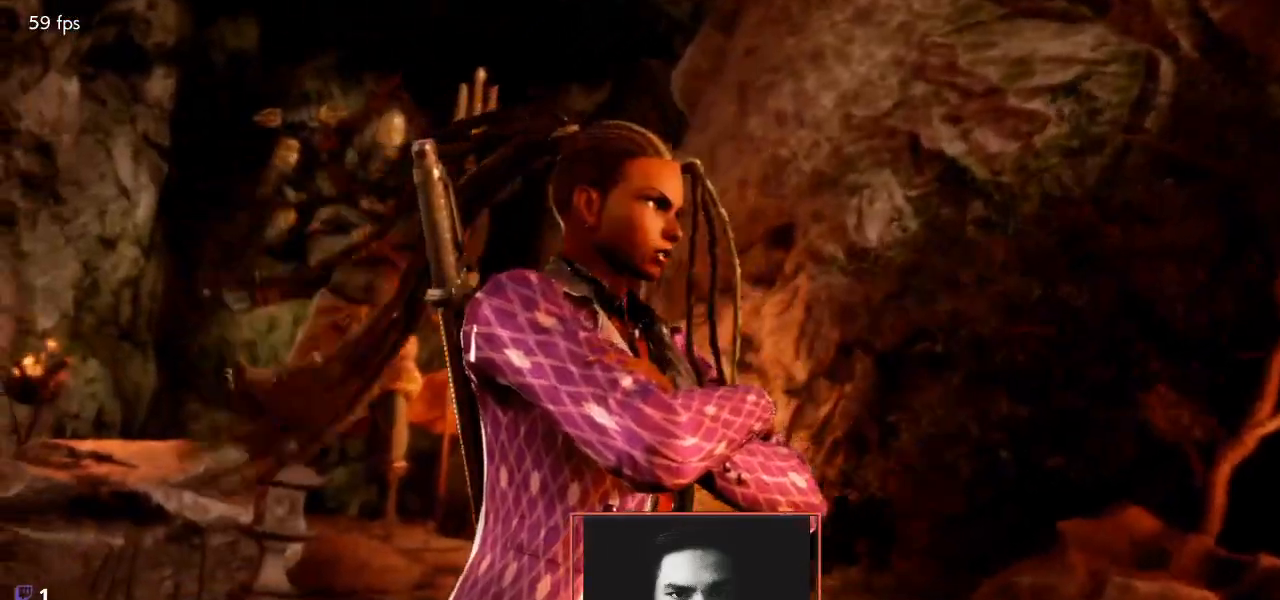
{"buttons": [], "left_stick": "center", "events": [[100, "TRIANGLE", "down"], [133, "R1", "down"], [183, "TRIANGLE", "up"], [233, "R1", "up"], [300, "TRIANGLE", "down"], [333, "R1", "down"], [383, "TRIANGLE", "up"], [417, "R1", "up"]]}
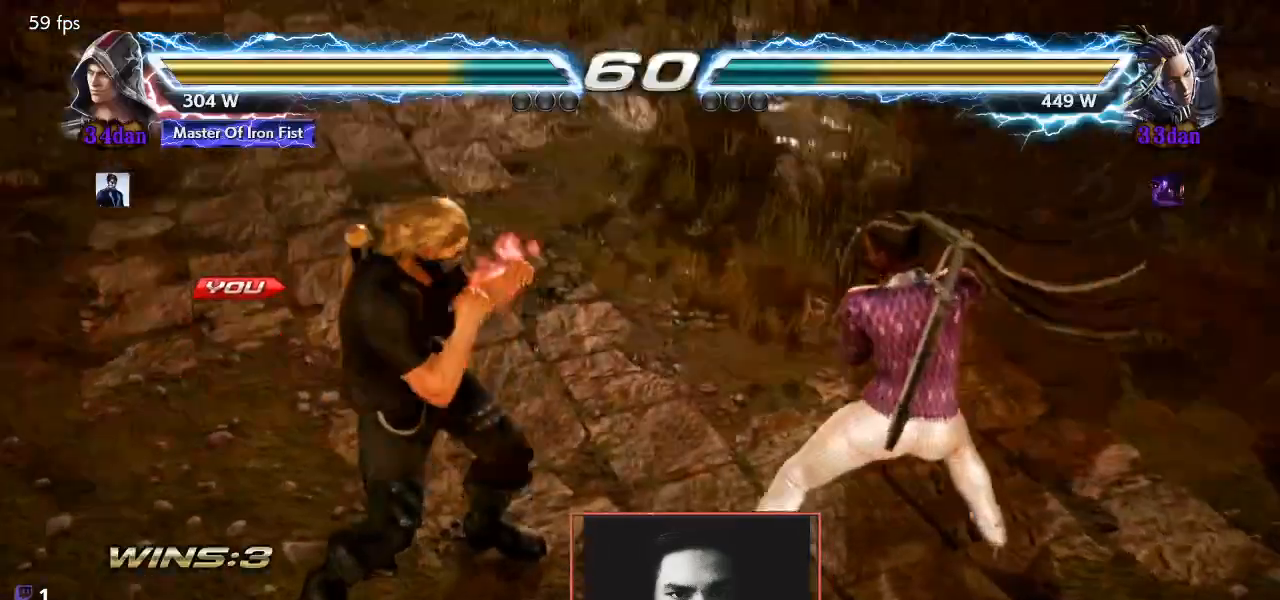
{"buttons": [], "left_stick": "center", "events": []}
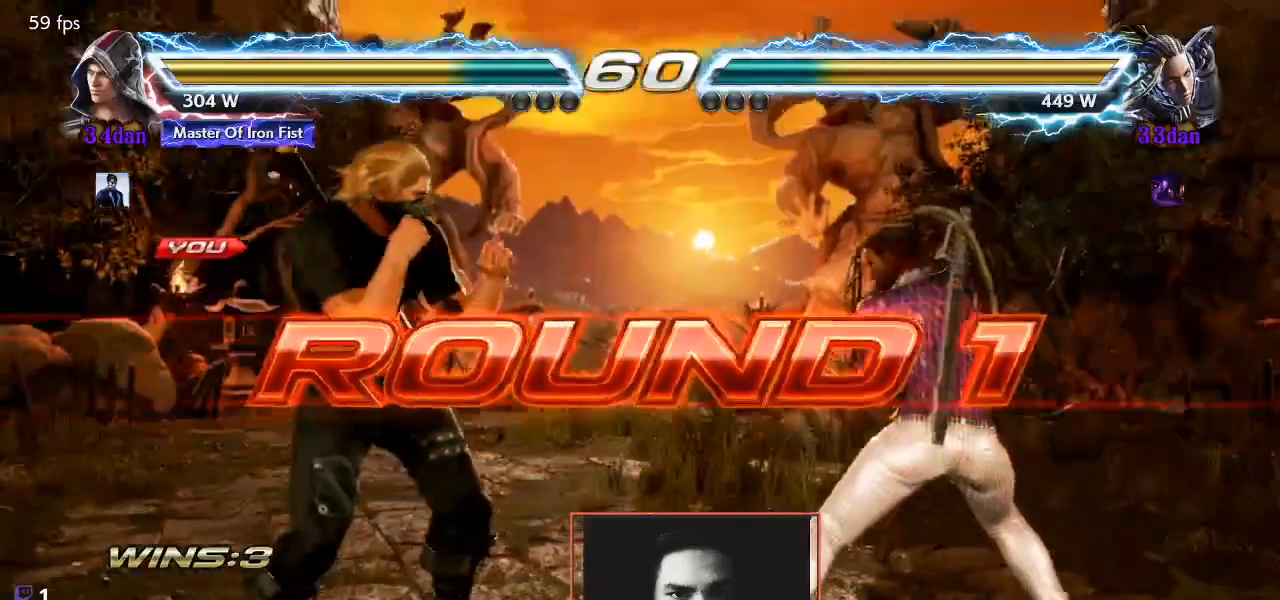
{"buttons": [], "left_stick": "center", "events": [[167, "TRIANGLE", "down"], [233, "R1", "down"], [250, "TRIANGLE", "up"], [317, "R1", "up"], [350, "TRIANGLE", "down"], [400, "R1", "down"], [450, "TRIANGLE", "up"], [500, "R1", "up"]]}
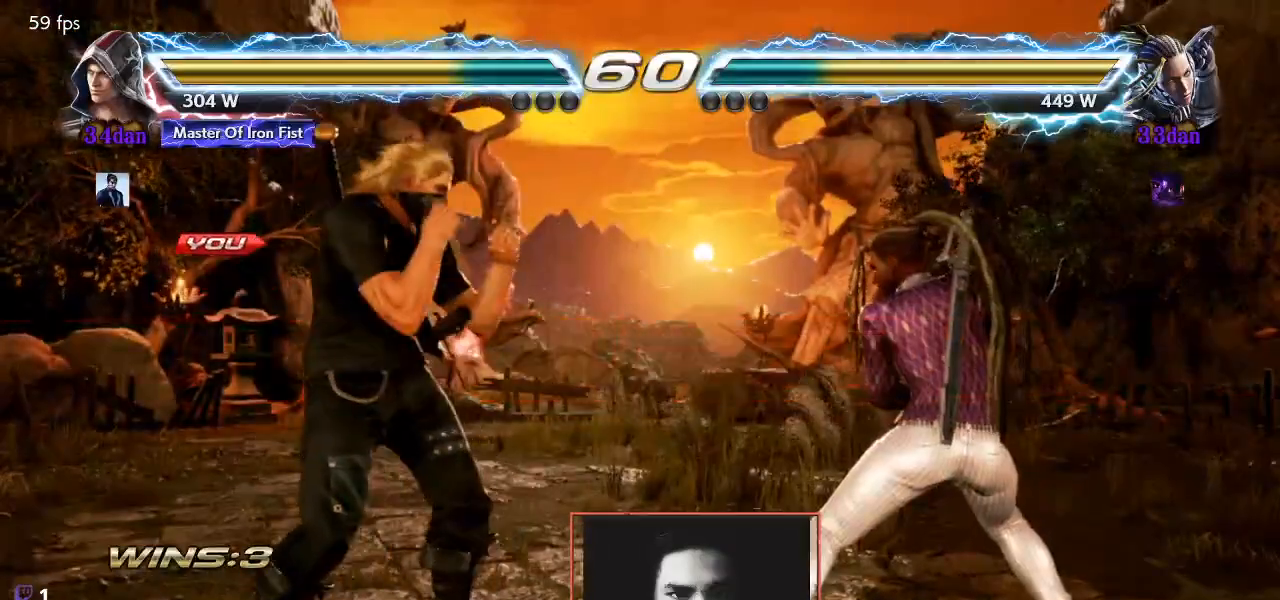
{"buttons": [], "left_stick": "center", "events": [[150, "left_stick", "left"], [200, "left_stick", "center"], [250, "left_stick", "right"], [317, "left_stick", "center"], [367, "TRIANGLE", "down"], [367, "left_stick", "left"], [433, "R1", "down"], [433, "left_stick", "center"], [450, "TRIANGLE", "up"], [500, "R1", "up"]]}
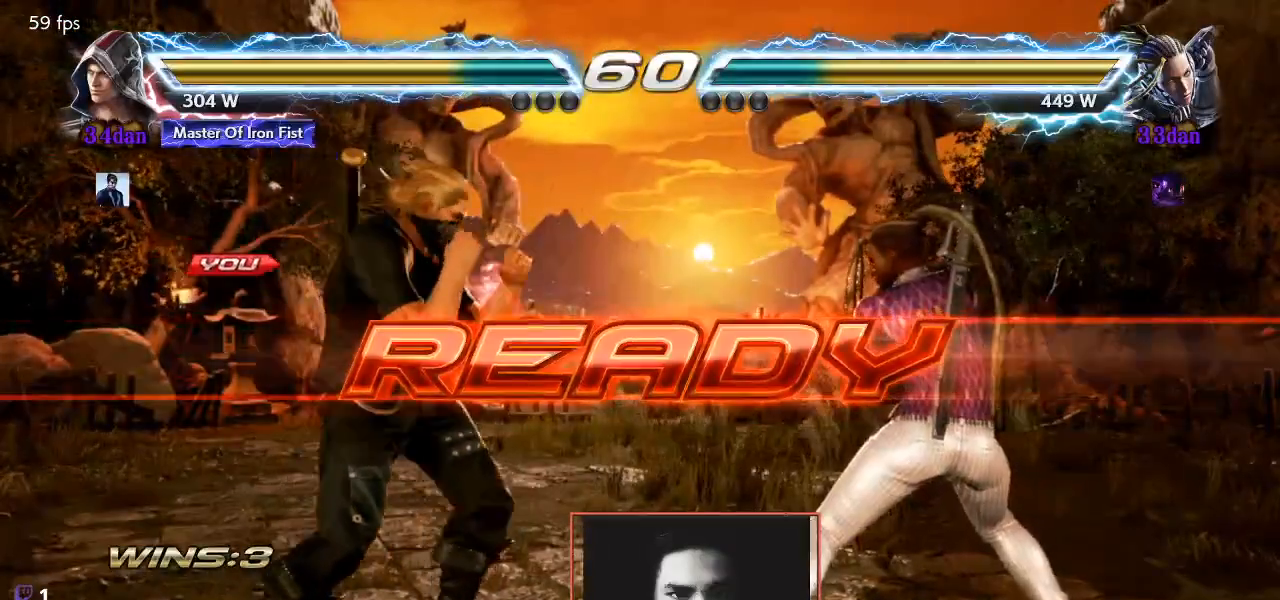
{"buttons": [], "left_stick": "left", "events": [[33, "TRIANGLE", "down"], [117, "R1", "down"], [133, "TRIANGLE", "up"], [200, "R1", "up"], [267, "left_stick", "left"], [333, "left_stick", "center"], [383, "left_stick", "right"], [450, "left_stick", "center"], [500, "left_stick", "left"]]}
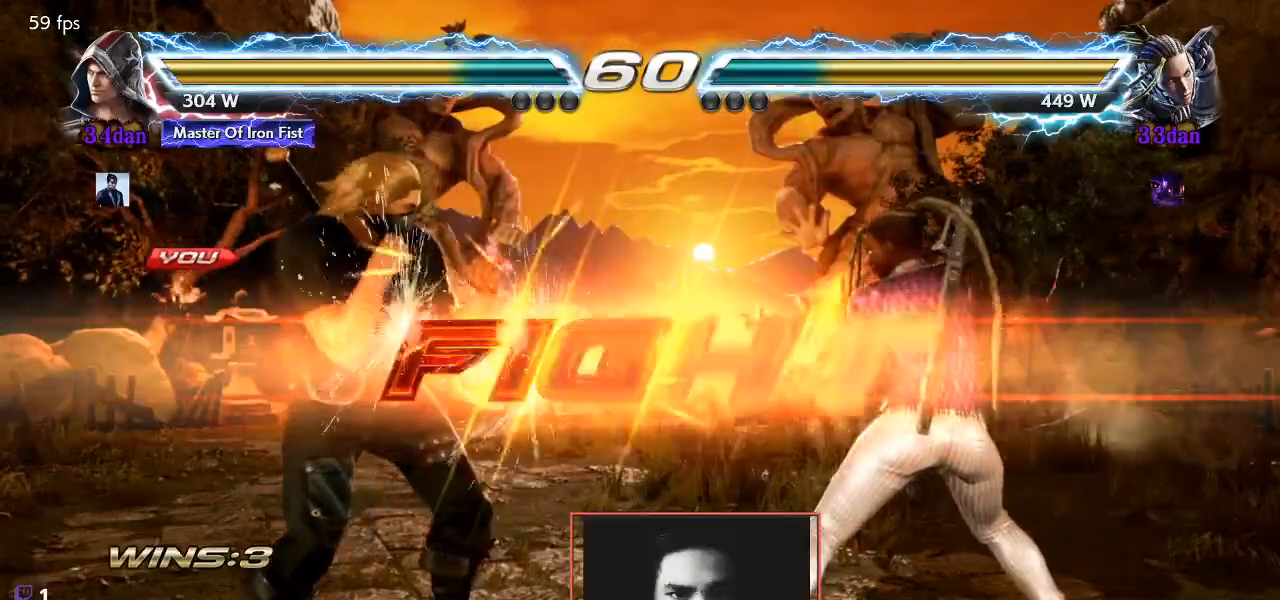
{"buttons": [], "left_stick": "center", "events": [[67, "TRIANGLE", "down"], [67, "left_stick", "center"], [117, "left_stick", "right"], [133, "R1", "down"], [133, "TRIANGLE", "up"], [167, "left_stick", "center"], [200, "R1", "up"], [233, "TRIANGLE", "down"], [283, "TRIANGLE", "up"], [367, "left_stick", "left"], [433, "left_stick", "center"]]}
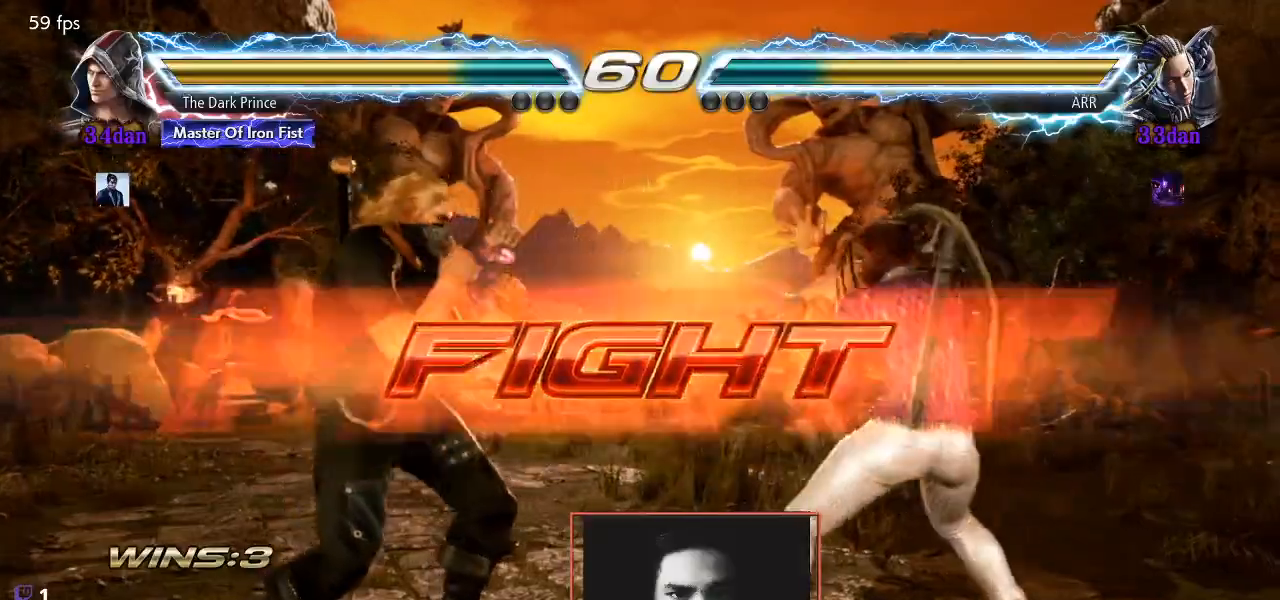
{"buttons": [], "left_stick": "left", "events": [[17, "left_stick", "left"], [200, "left_stick", "down-left"], [317, "left_stick", "left"]]}
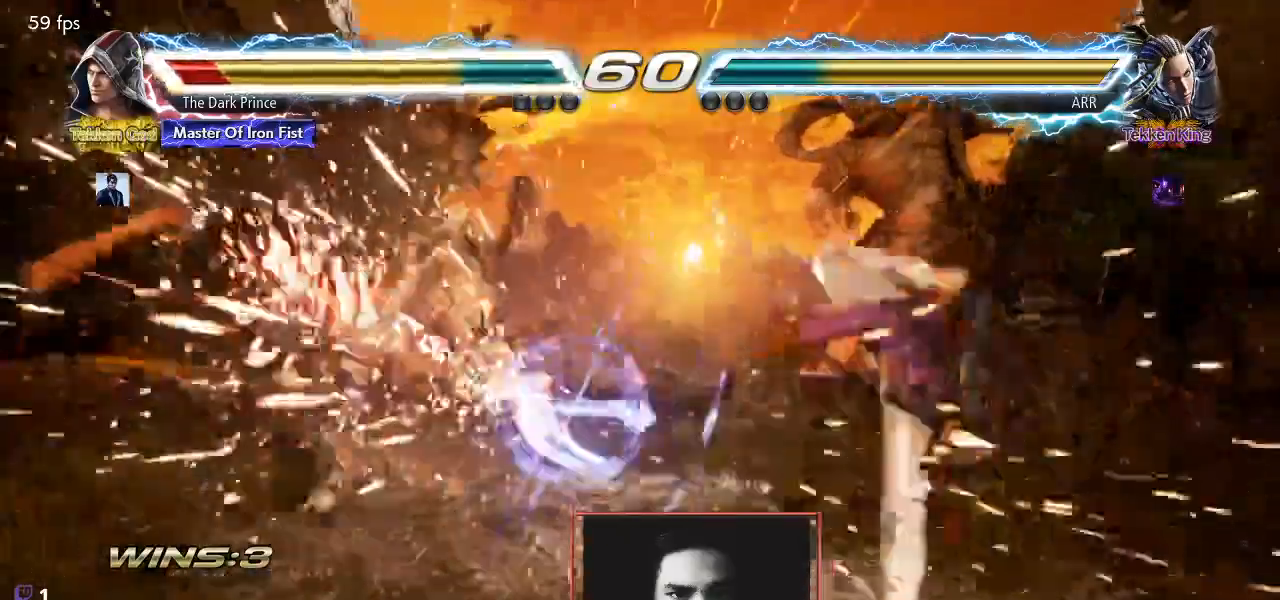
{"buttons": [], "left_stick": "center", "events": [[17, "left_stick", "center"]]}
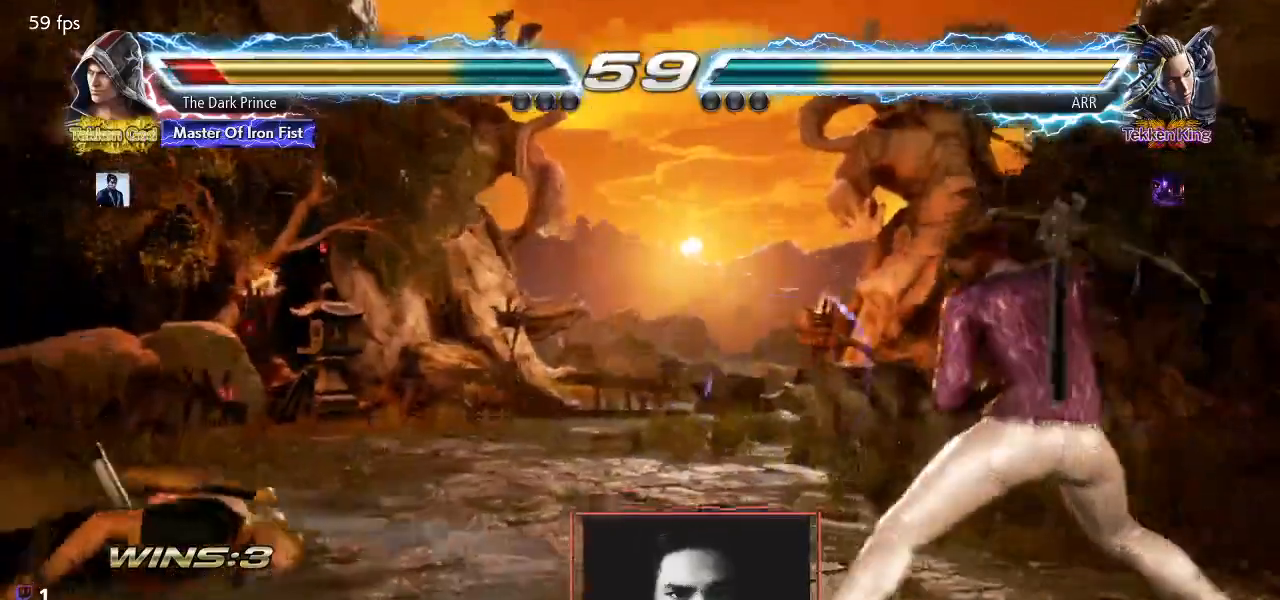
{"buttons": [], "left_stick": "left"}
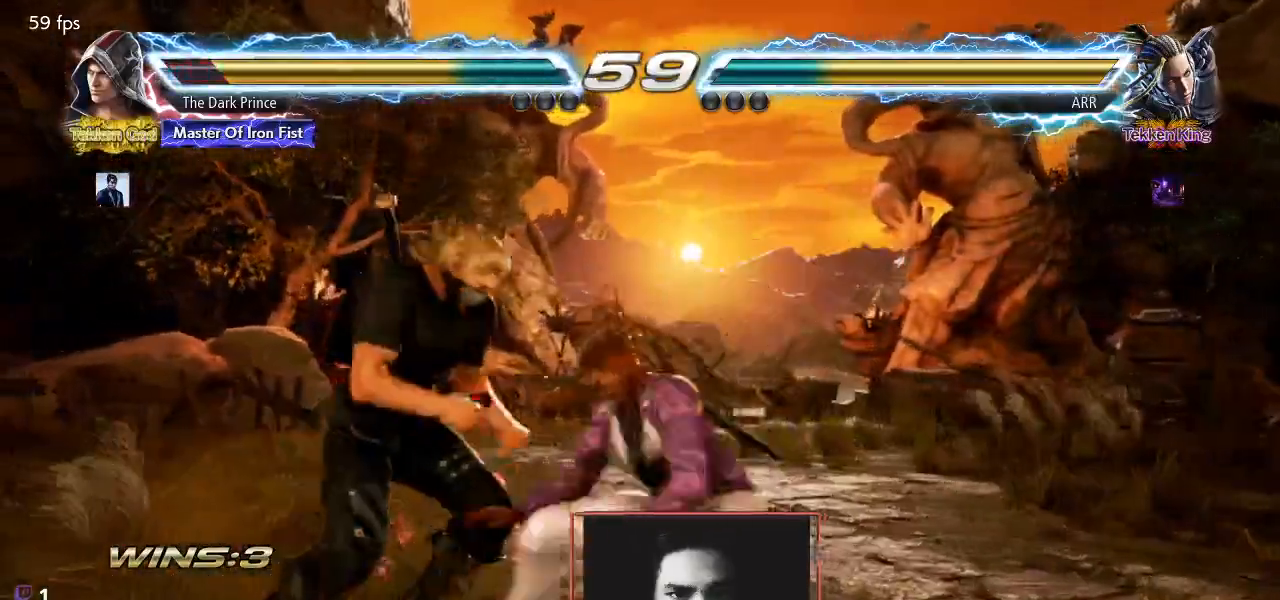
{"buttons": [], "left_stick": "center", "events": [[17, "R1", "down"], [100, "R1", "up"], [433, "left_stick", "center"]]}
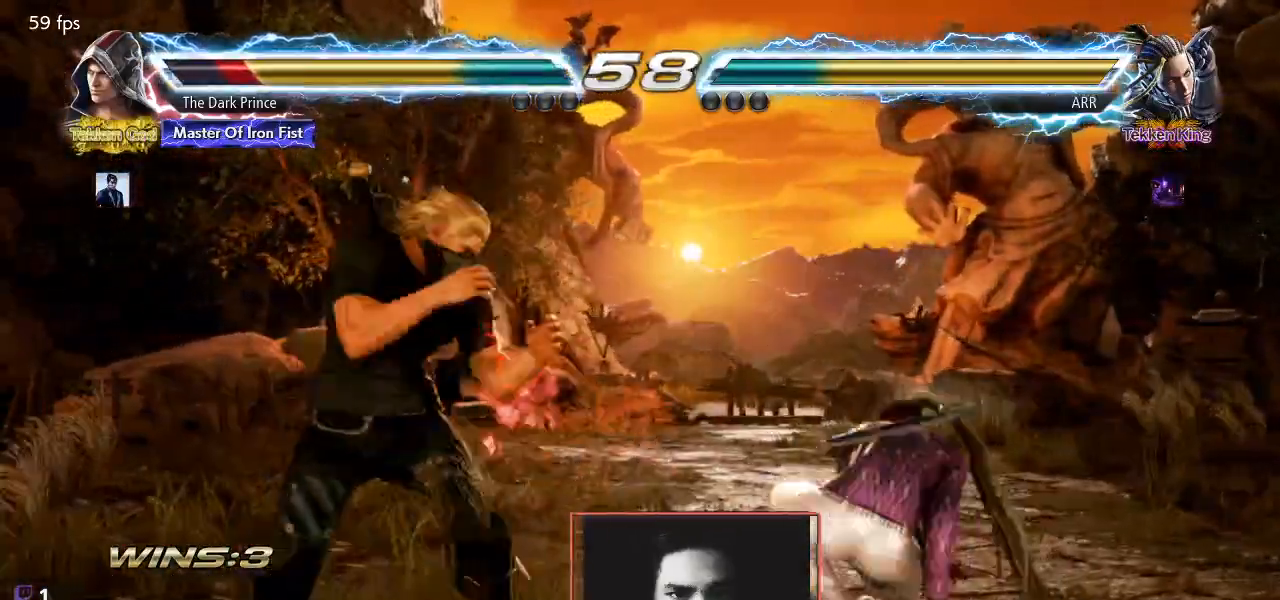
{"buttons": [], "left_stick": "center", "events": [[33, "left_stick", "down"], [83, "left_stick", "center"], [250, "left_stick", "right"], [333, "left_stick", "center"], [400, "left_stick", "right"], [500, "left_stick", "center"]]}
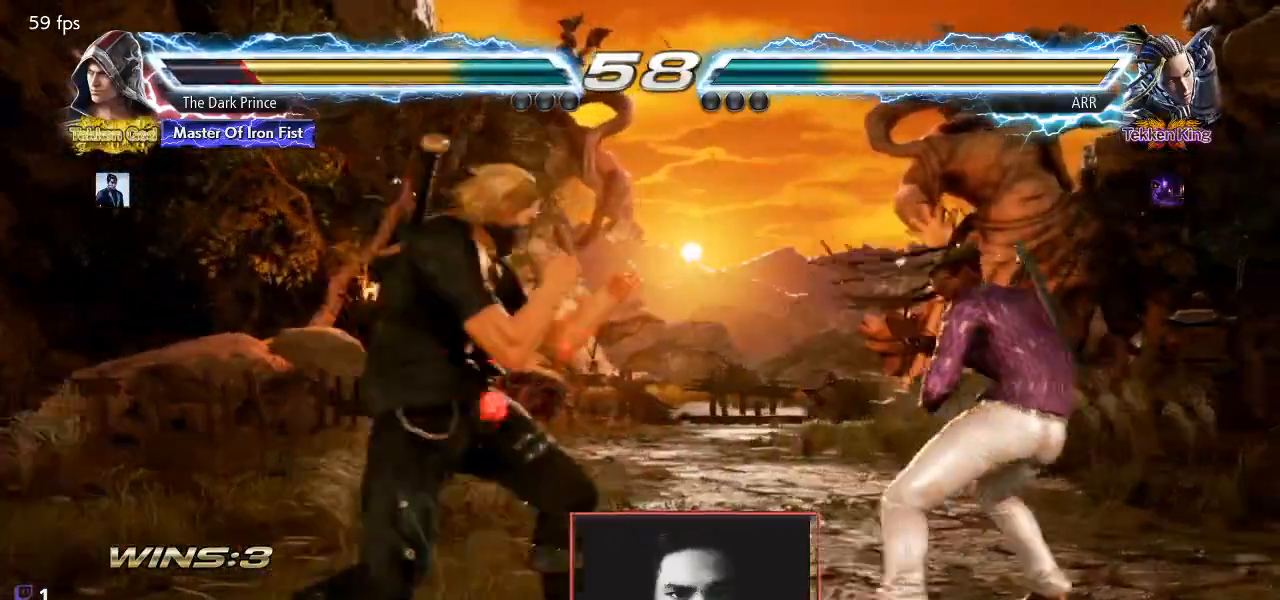
{"buttons": ["CIRCLE"], "left_stick": "center", "events": [[50, "R1", "down"], [50, "left_stick", "left"], [150, "R1", "up"], [150, "left_stick", "center"], [233, "CIRCLE", "down"]]}
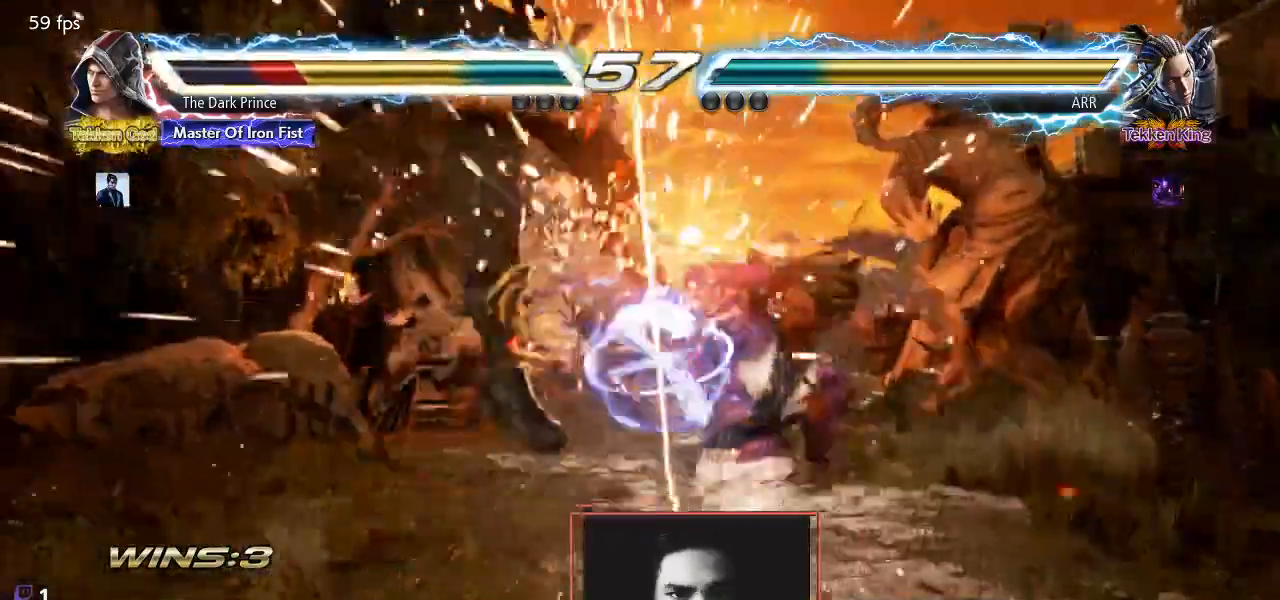
{"buttons": [], "left_stick": "center", "events": [[33, "left_stick", "left"], [150, "left_stick", "center"], [233, "CIRCLE", "up"]]}